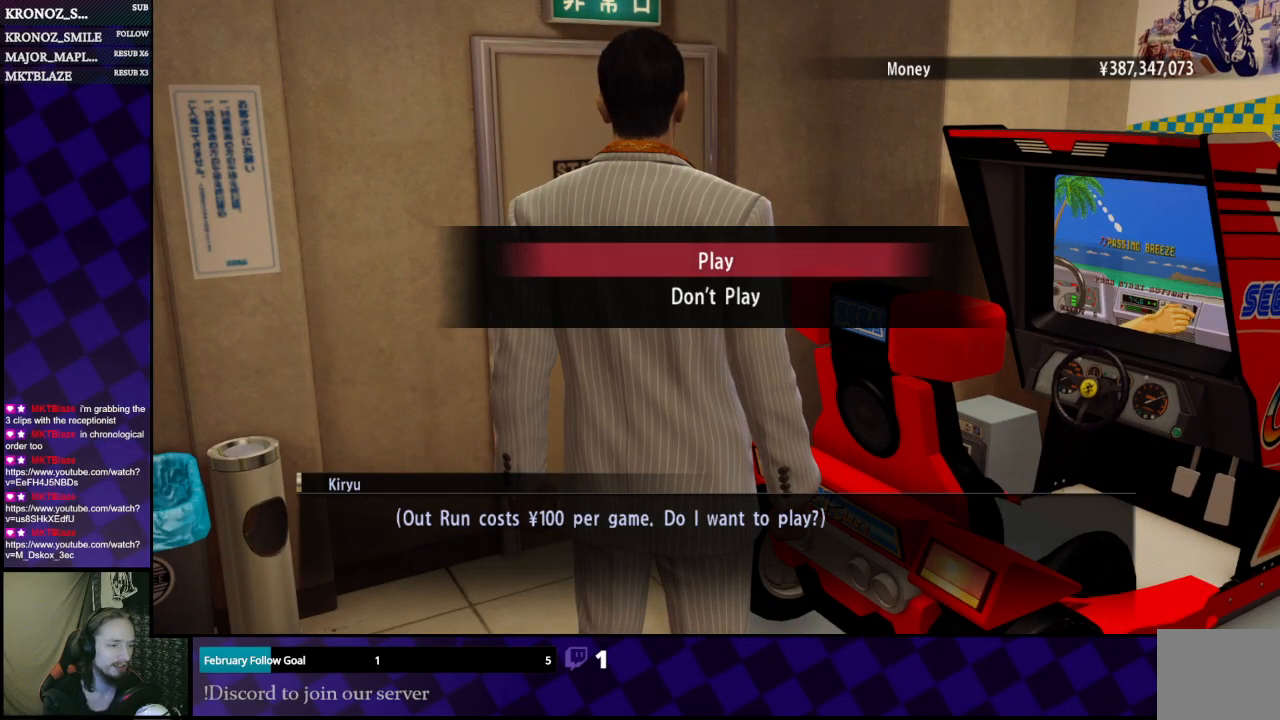
Gameplay with a controller (Xbox layout); each line is a JSON object with the inputs held at the frame after it. "events" lists button and stick changes between this image and that frame as [ms after this image, input, new state], when the widget could be followed in between.
{"buttons": [], "left_stick": "center", "right_stick": "center", "events": []}
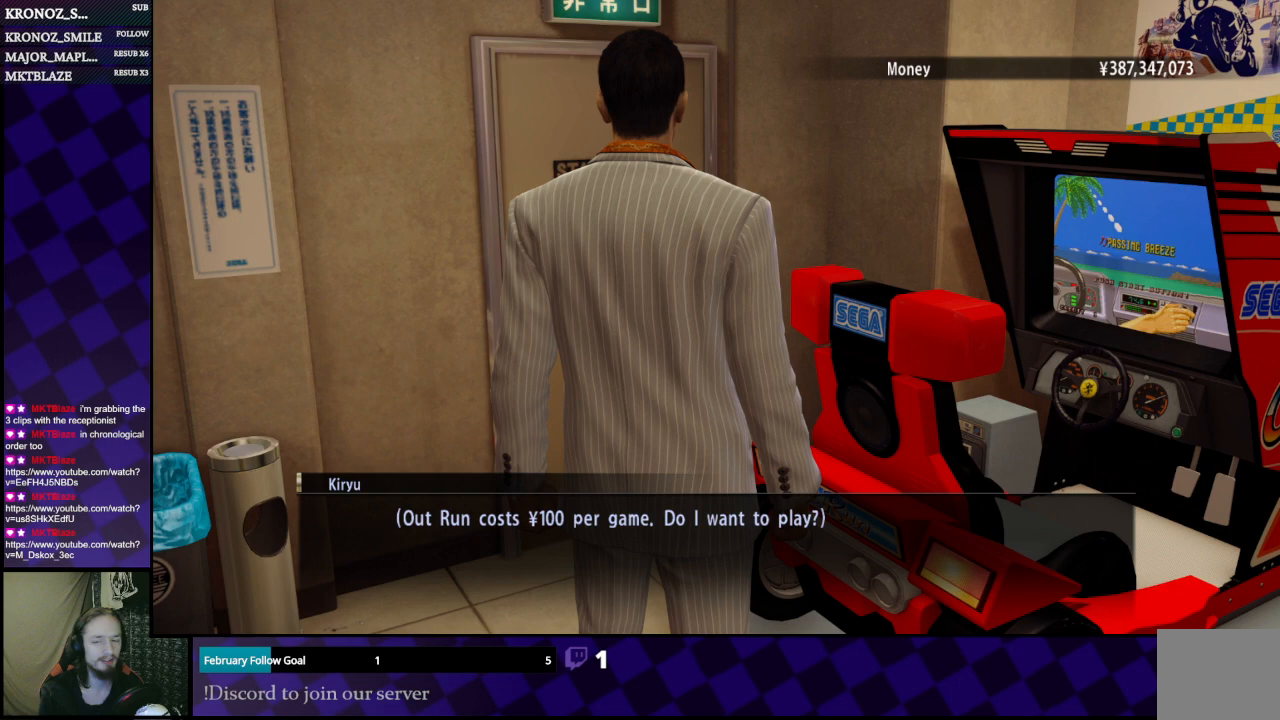
{"buttons": [], "left_stick": "center", "right_stick": "center", "events": []}
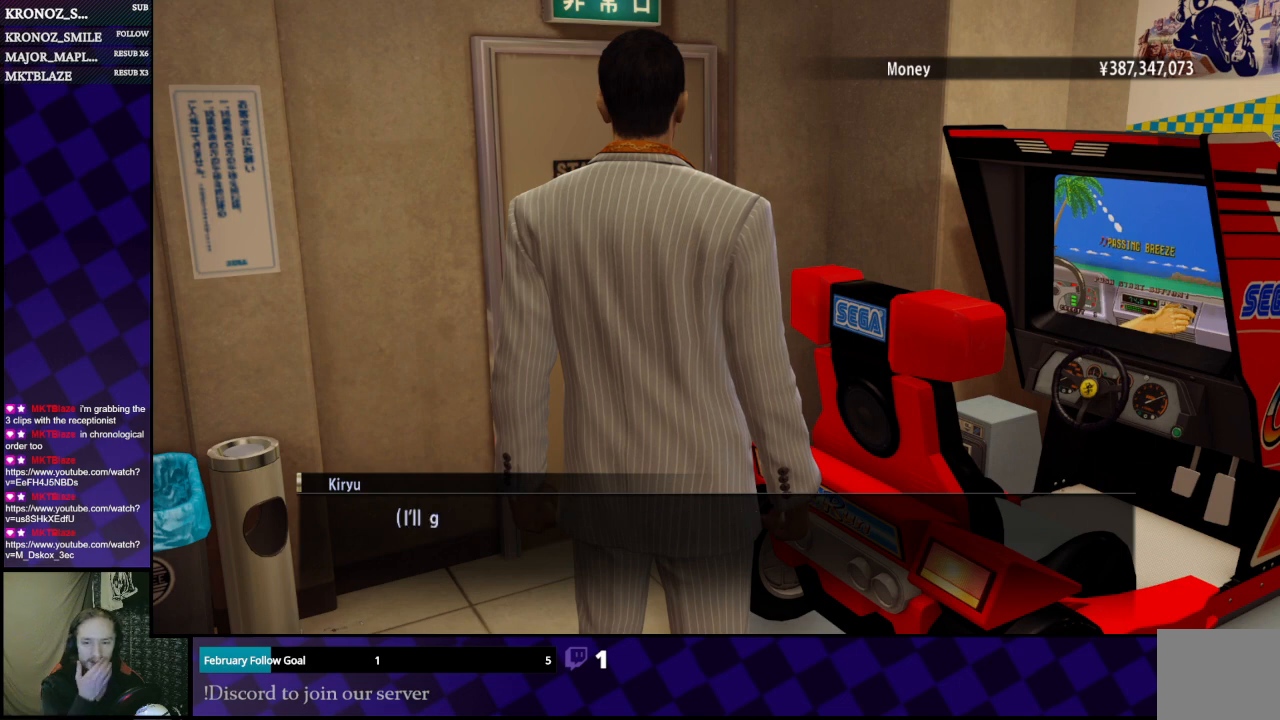
{"buttons": [], "left_stick": "center", "right_stick": "center", "events": [[400, "A", "down"], [467, "A", "up"]]}
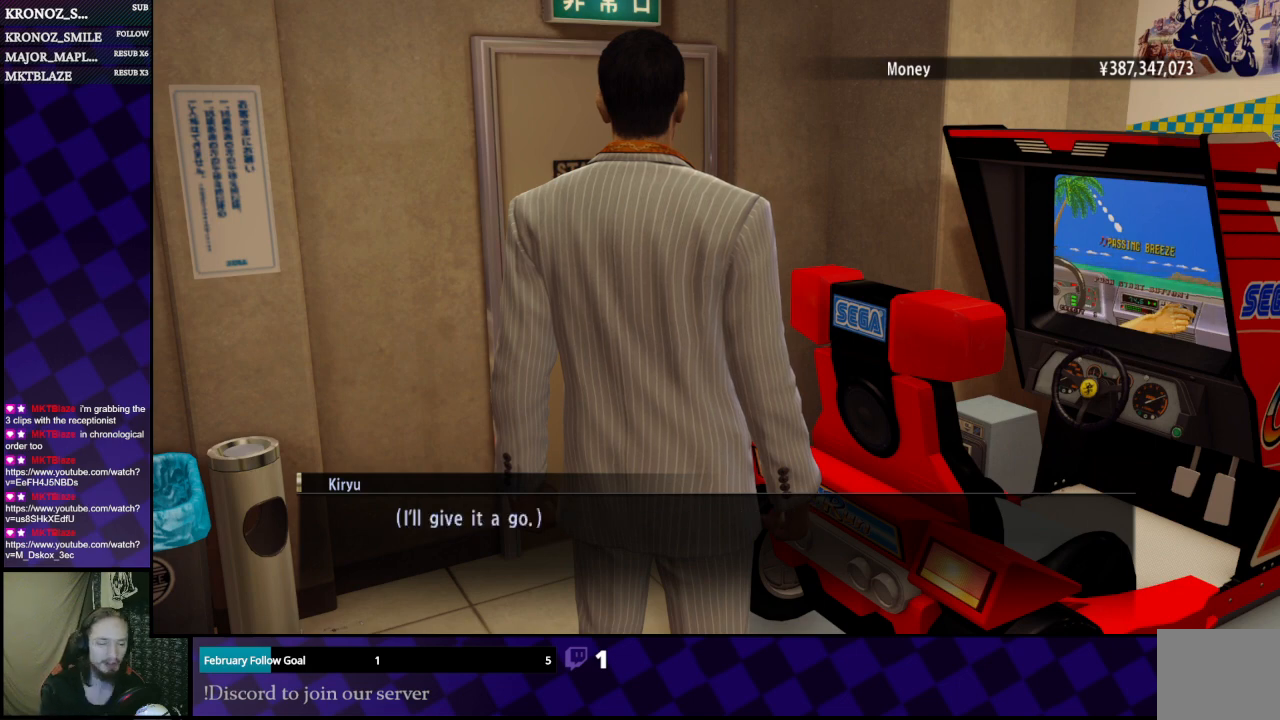
{"buttons": [], "left_stick": "center", "right_stick": "center", "events": [[233, "A", "down"], [400, "A", "up"]]}
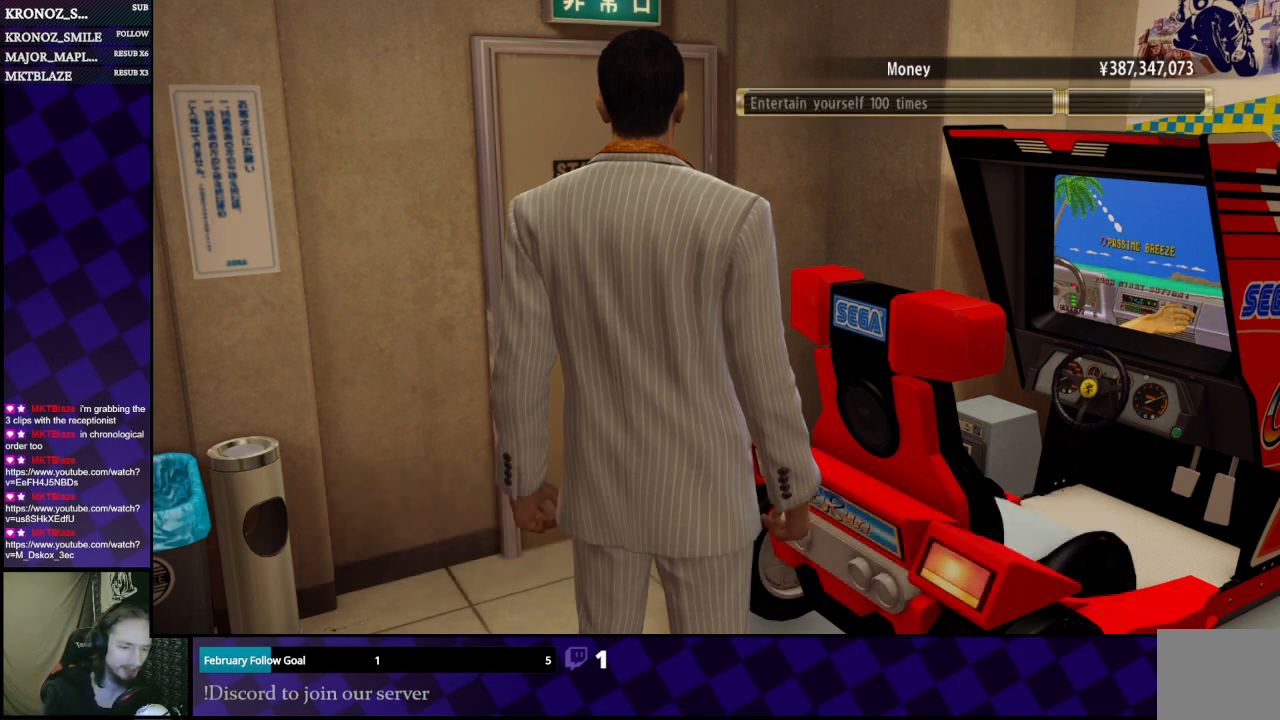
{"buttons": [], "left_stick": "center", "right_stick": "center", "events": []}
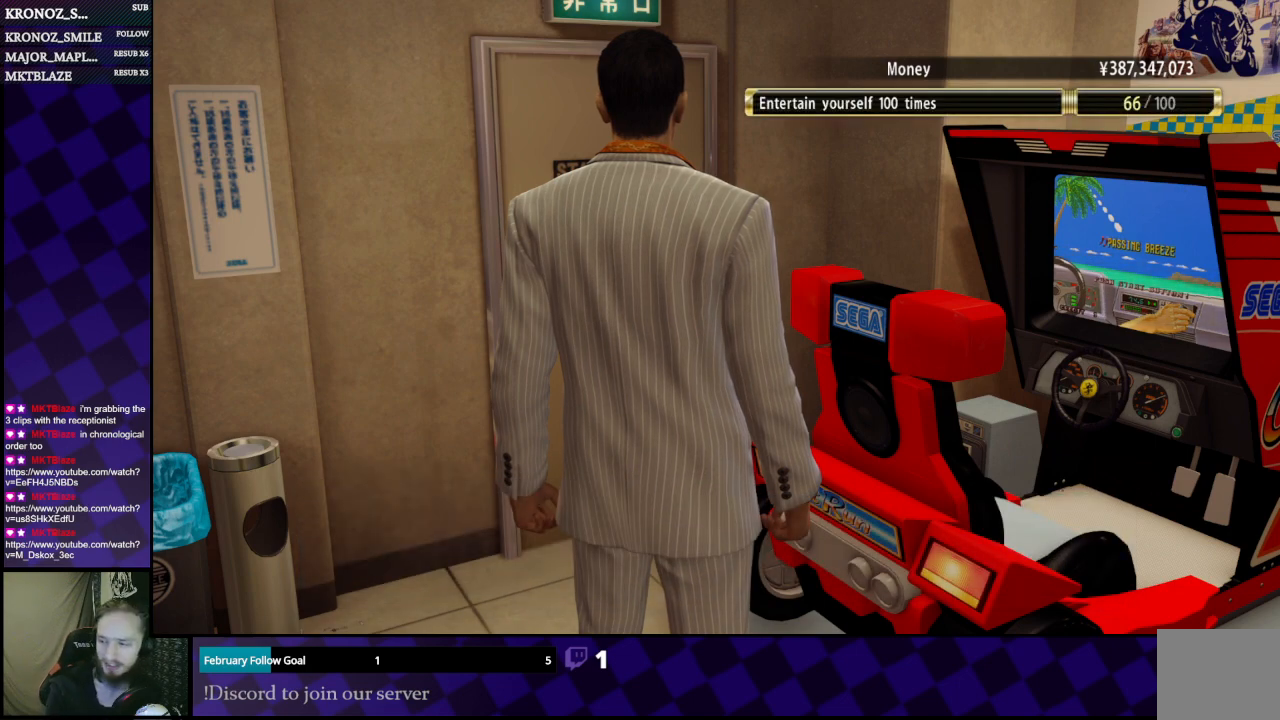
{"buttons": [], "left_stick": "center", "right_stick": "center", "events": []}
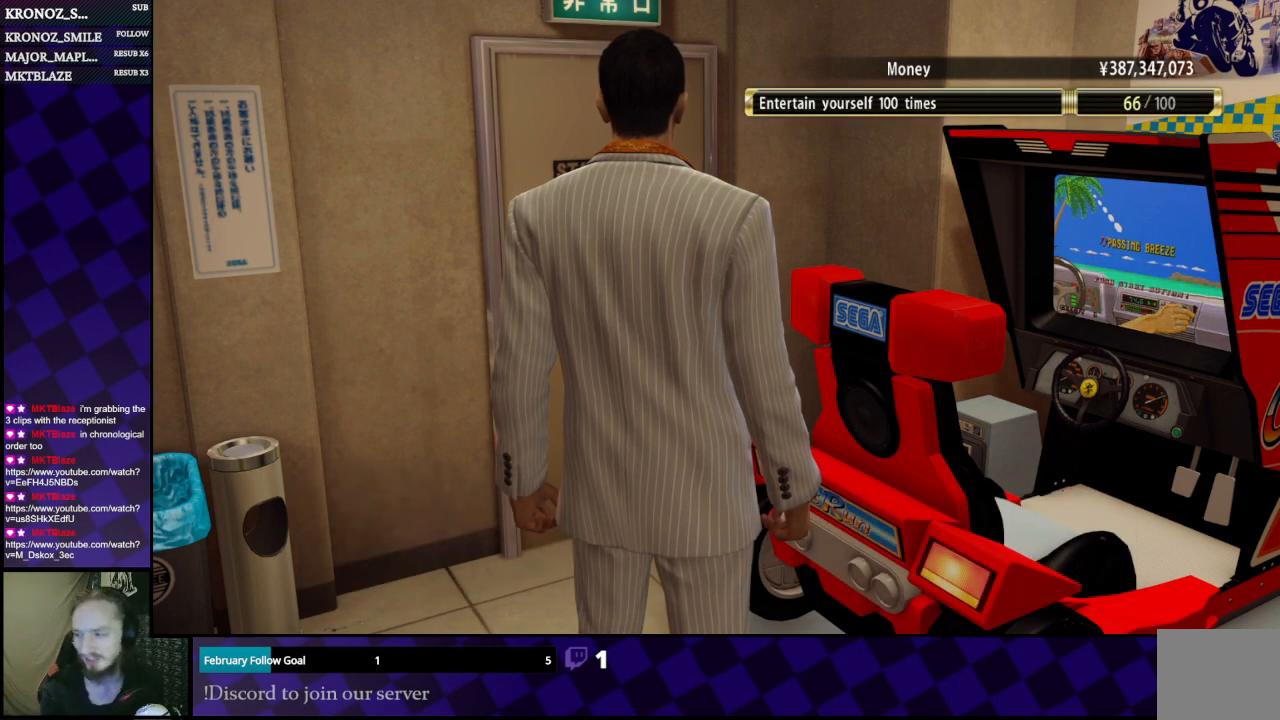
{"buttons": [], "left_stick": "center", "right_stick": "center", "events": []}
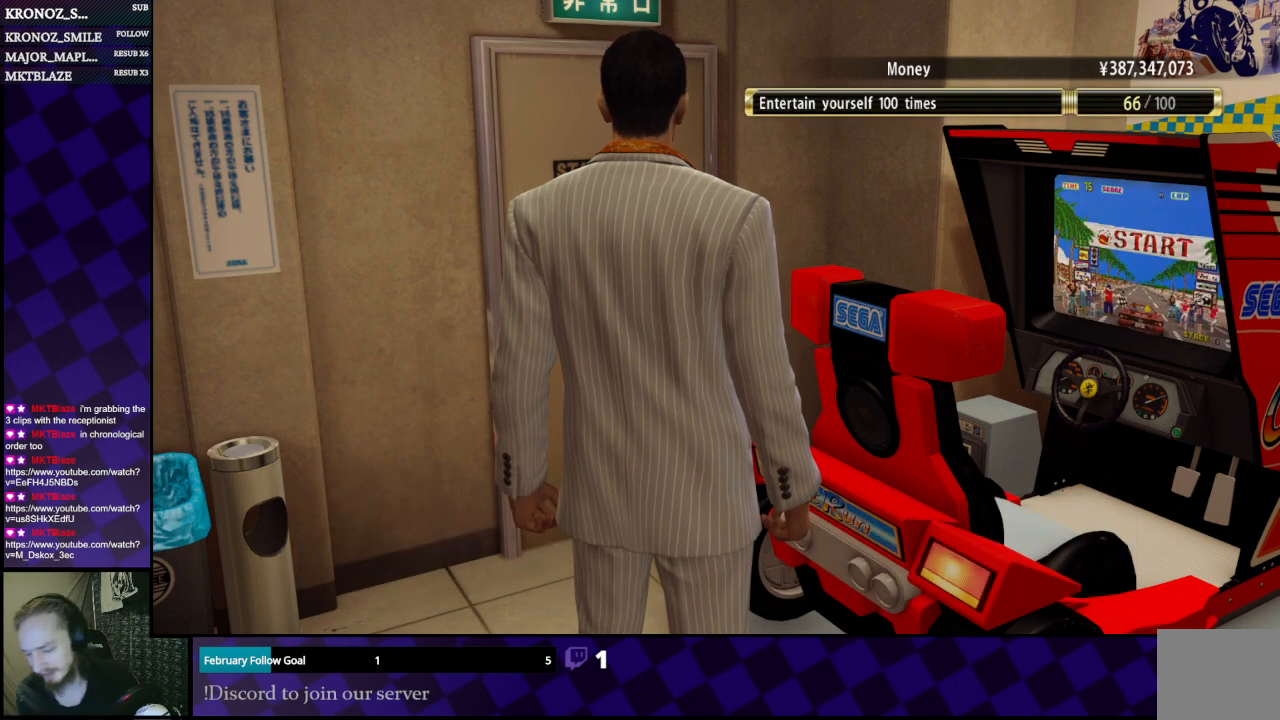
{"buttons": [], "left_stick": "center", "right_stick": "center", "events": []}
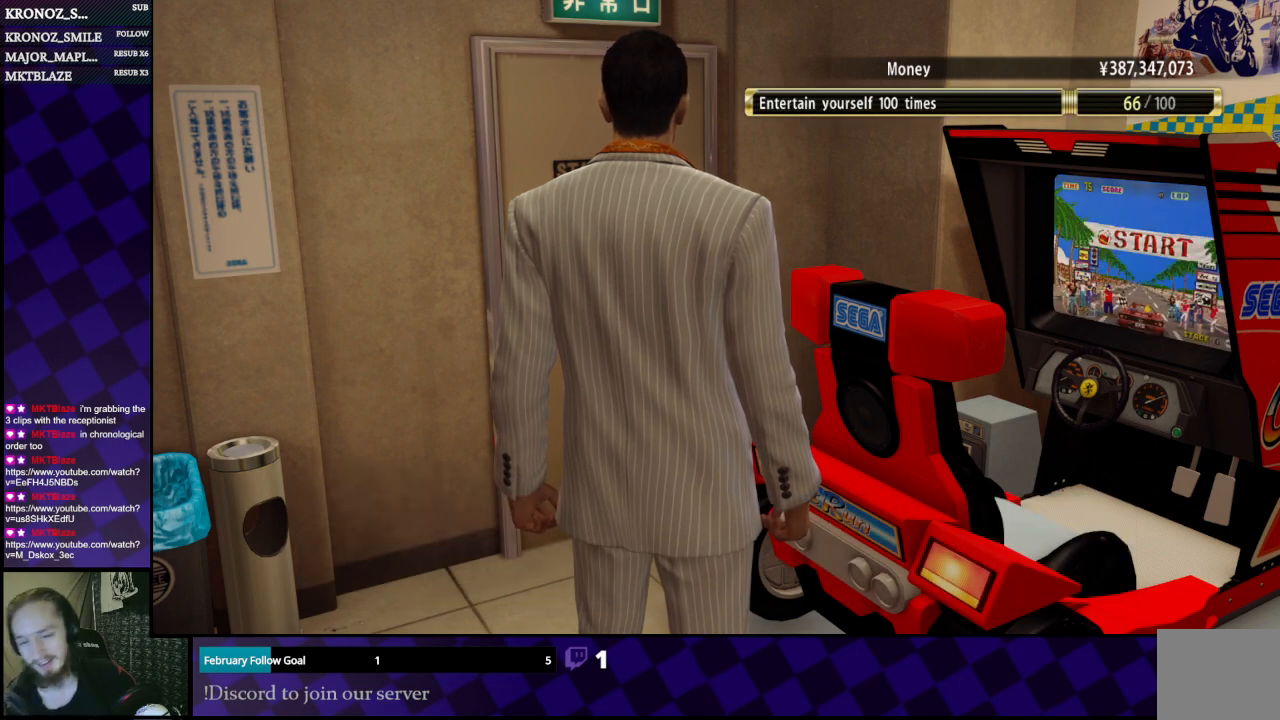
{"buttons": [], "left_stick": "center", "right_stick": "center", "events": []}
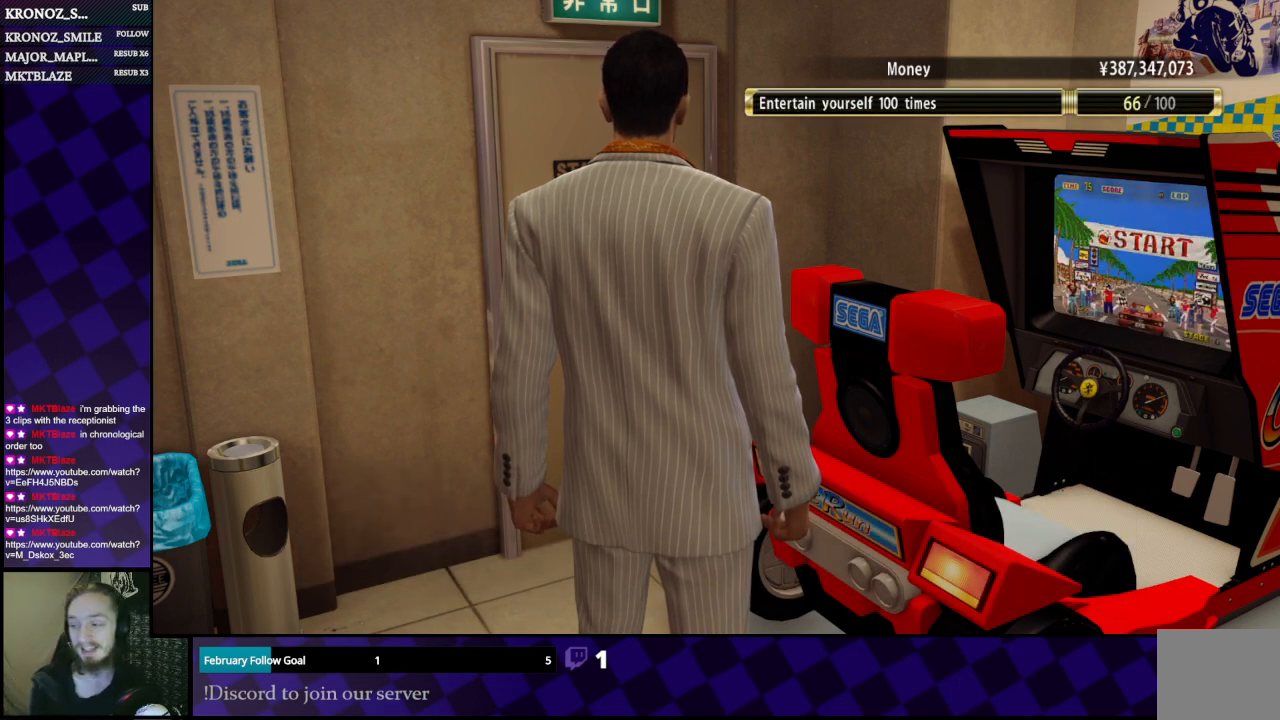
{"buttons": [], "left_stick": "center", "right_stick": "center", "events": []}
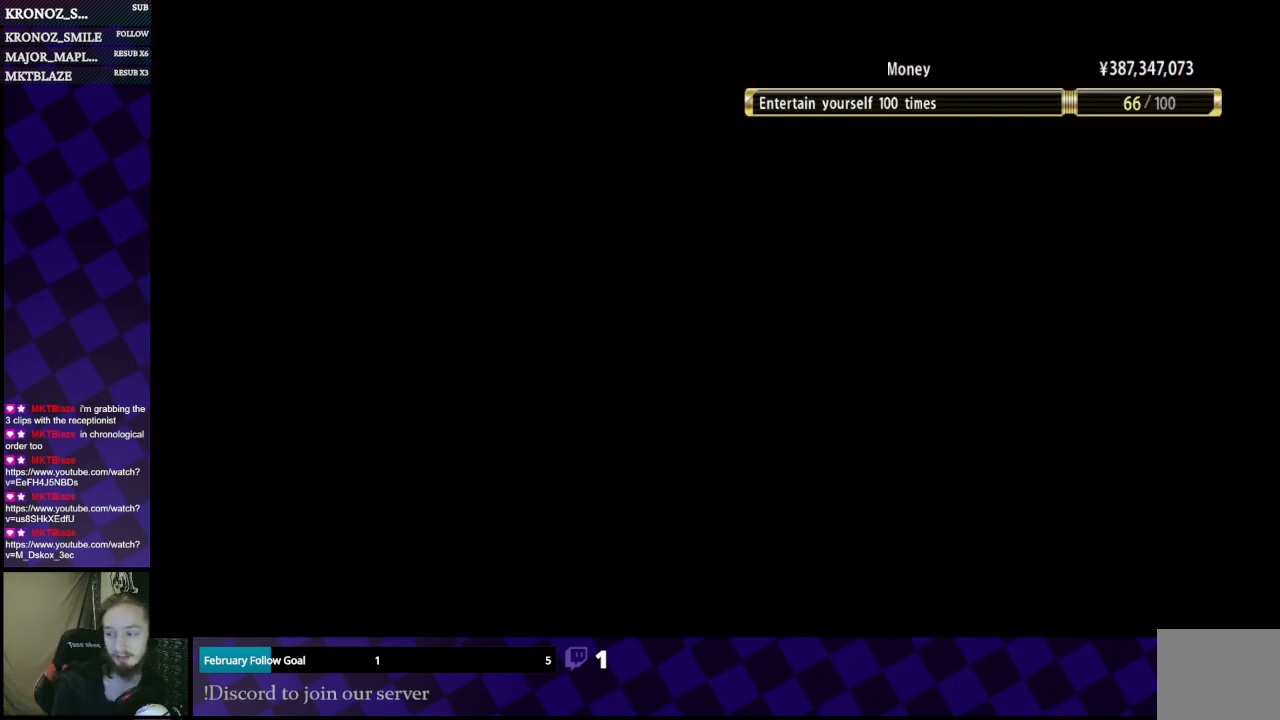
{"buttons": [], "left_stick": "center", "right_stick": "center", "events": []}
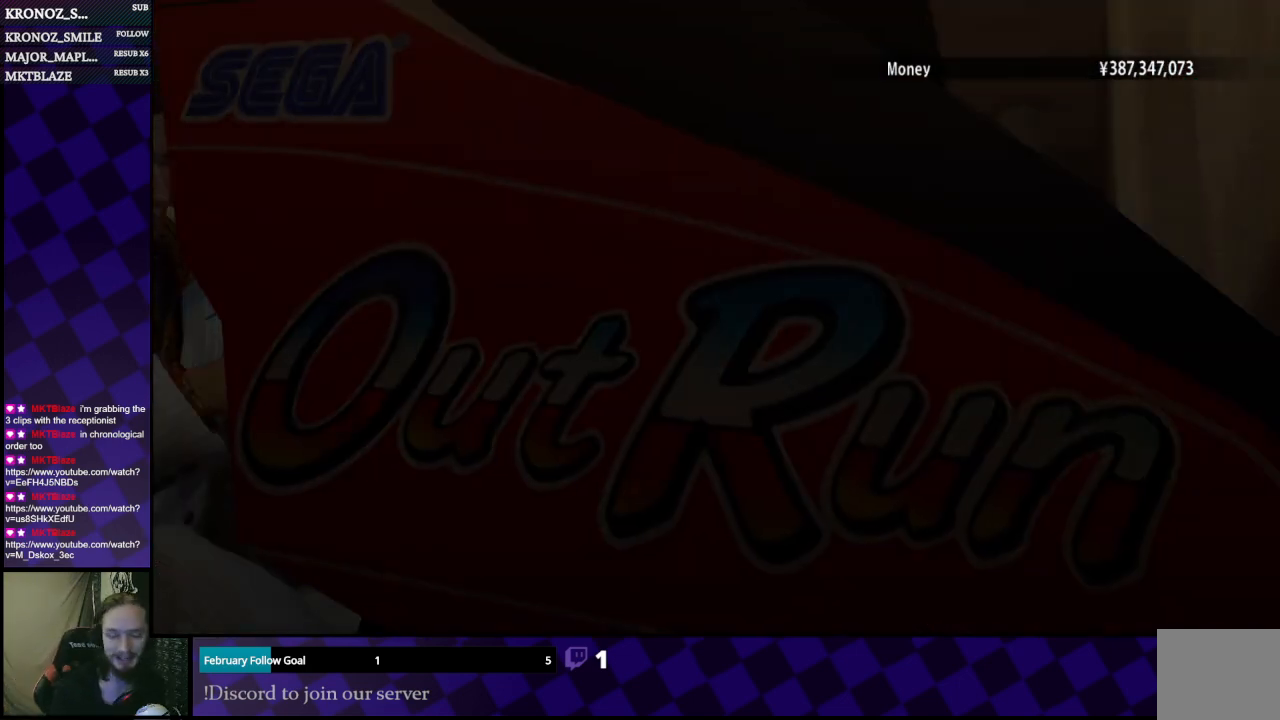
{"buttons": [], "left_stick": "center", "right_stick": "center", "events": []}
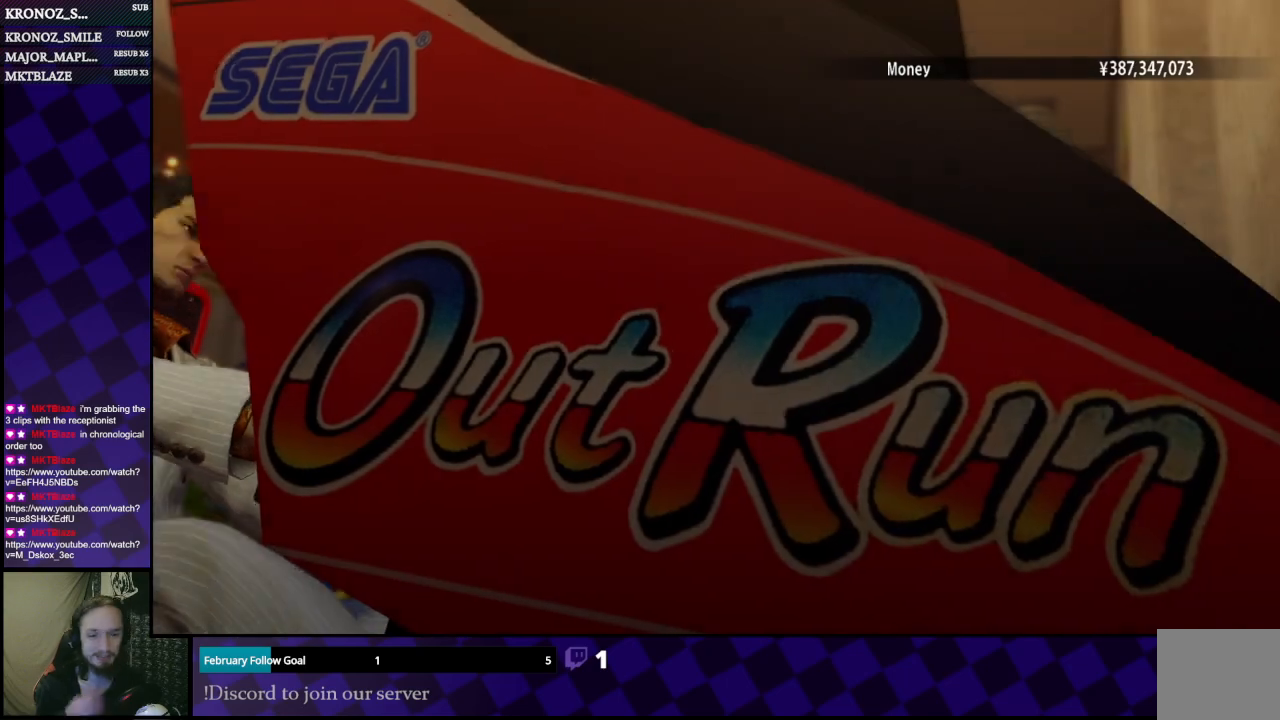
{"buttons": [], "left_stick": "center", "right_stick": "center", "events": [[100, "A", "down"], [267, "A", "up"]]}
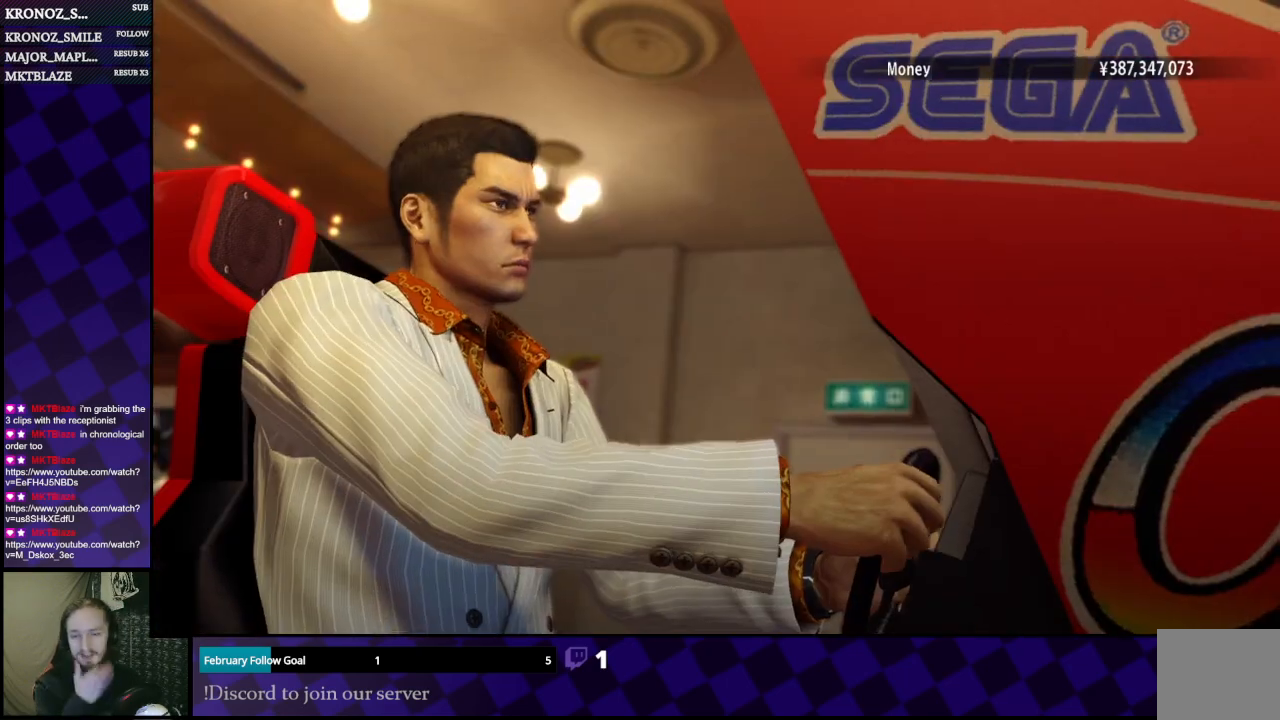
{"buttons": [], "left_stick": "center", "right_stick": "center", "events": []}
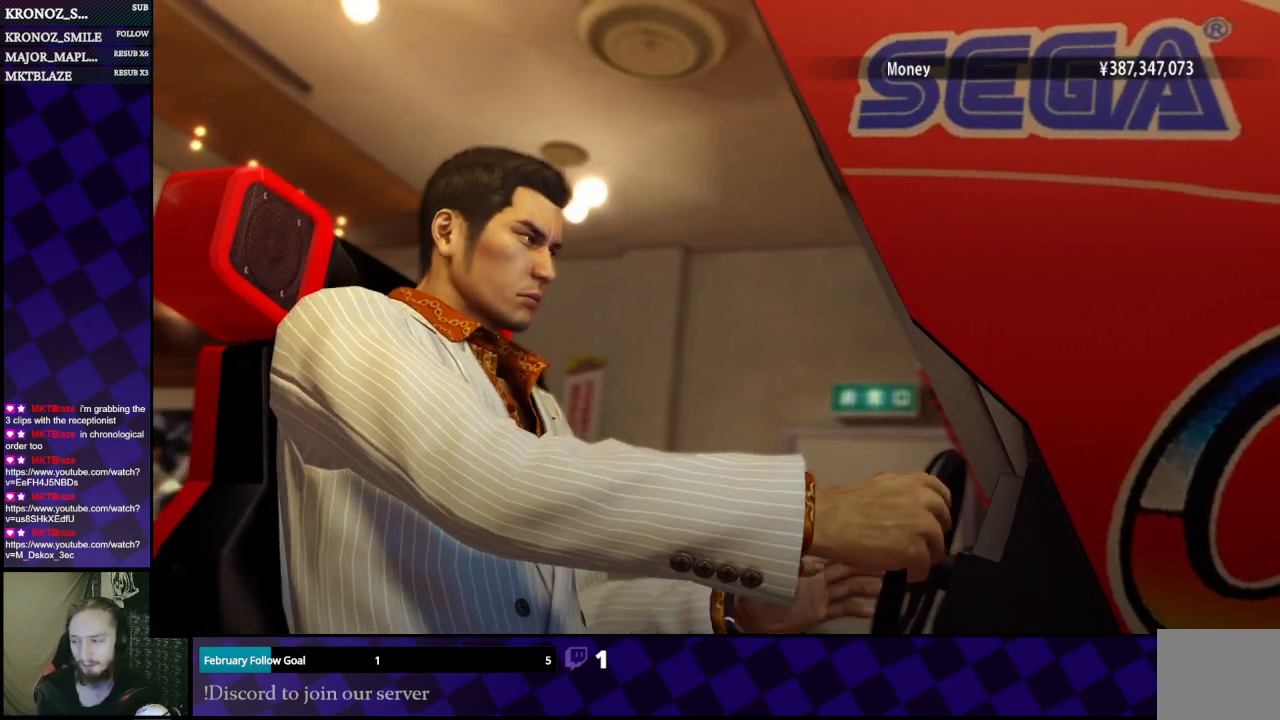
{"buttons": [], "left_stick": "center", "right_stick": "center", "events": [[67, "A", "down"], [167, "A", "up"]]}
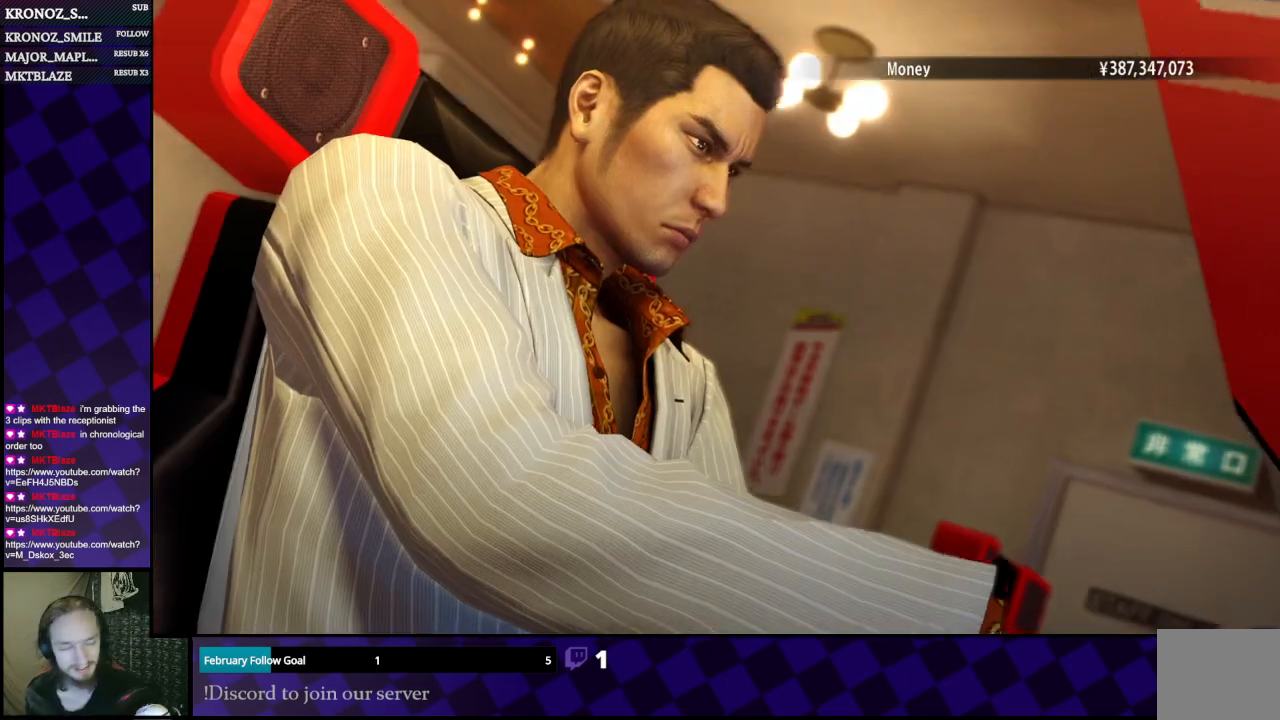
{"buttons": ["A"], "left_stick": "center", "right_stick": "center", "events": [[500, "A", "down"]]}
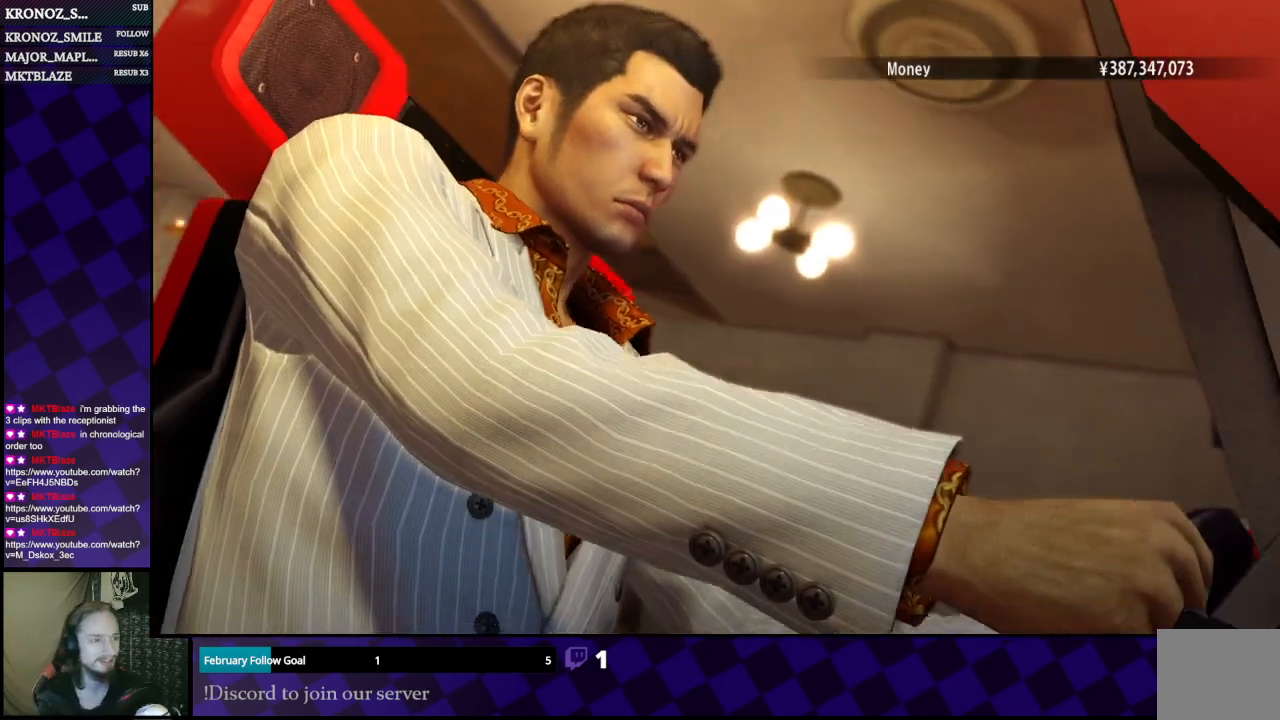
{"buttons": [], "left_stick": "center", "right_stick": "center", "events": [[200, "A", "up"]]}
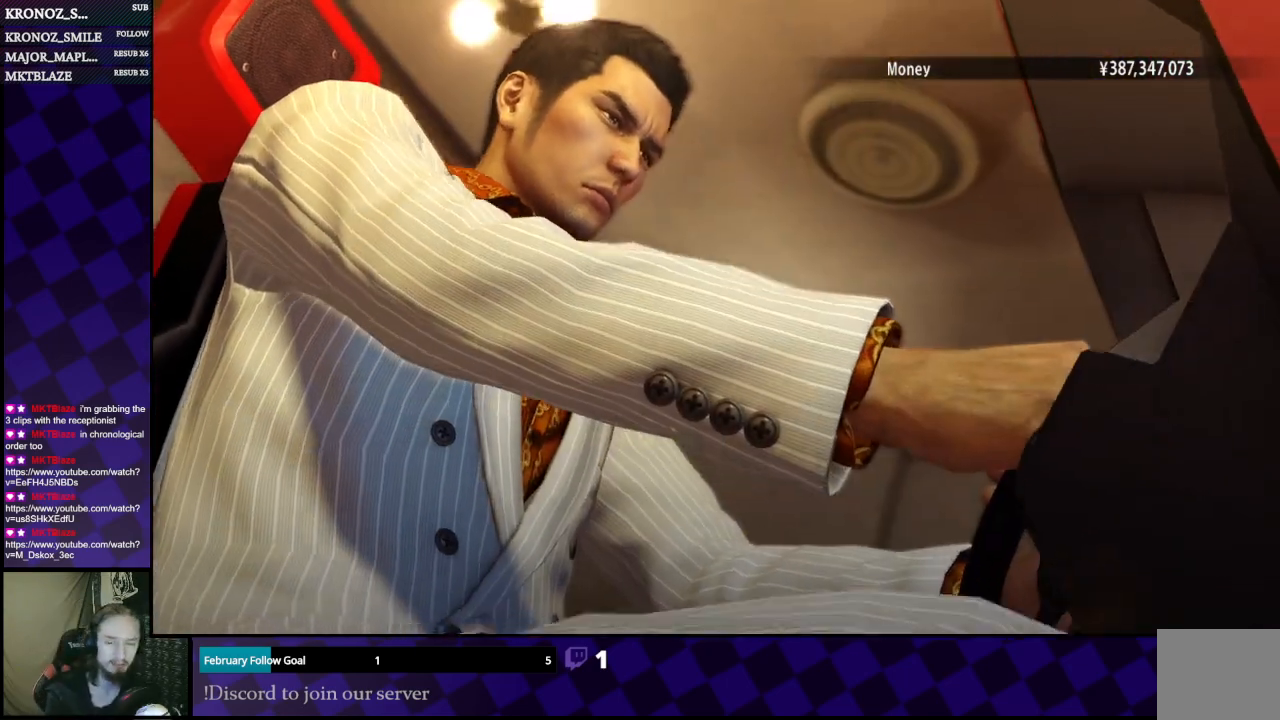
{"buttons": [], "left_stick": "center", "right_stick": "center", "events": []}
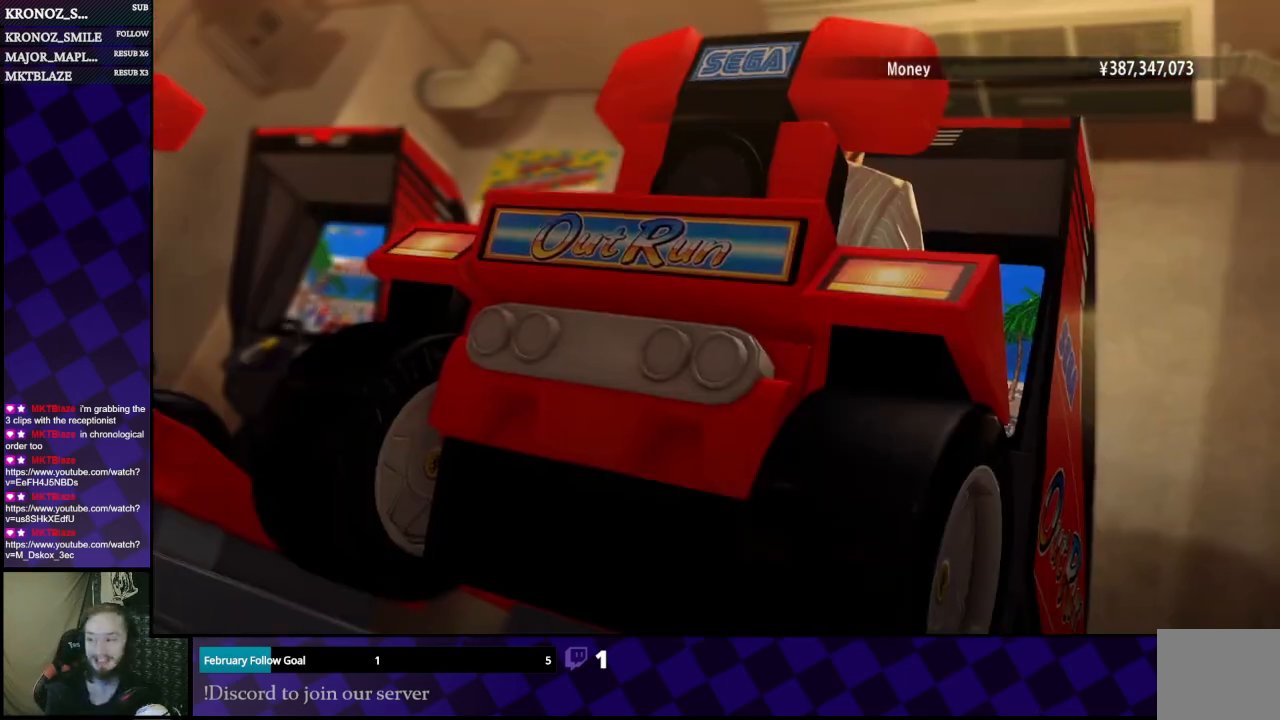
{"buttons": [], "left_stick": "center", "right_stick": "center", "events": []}
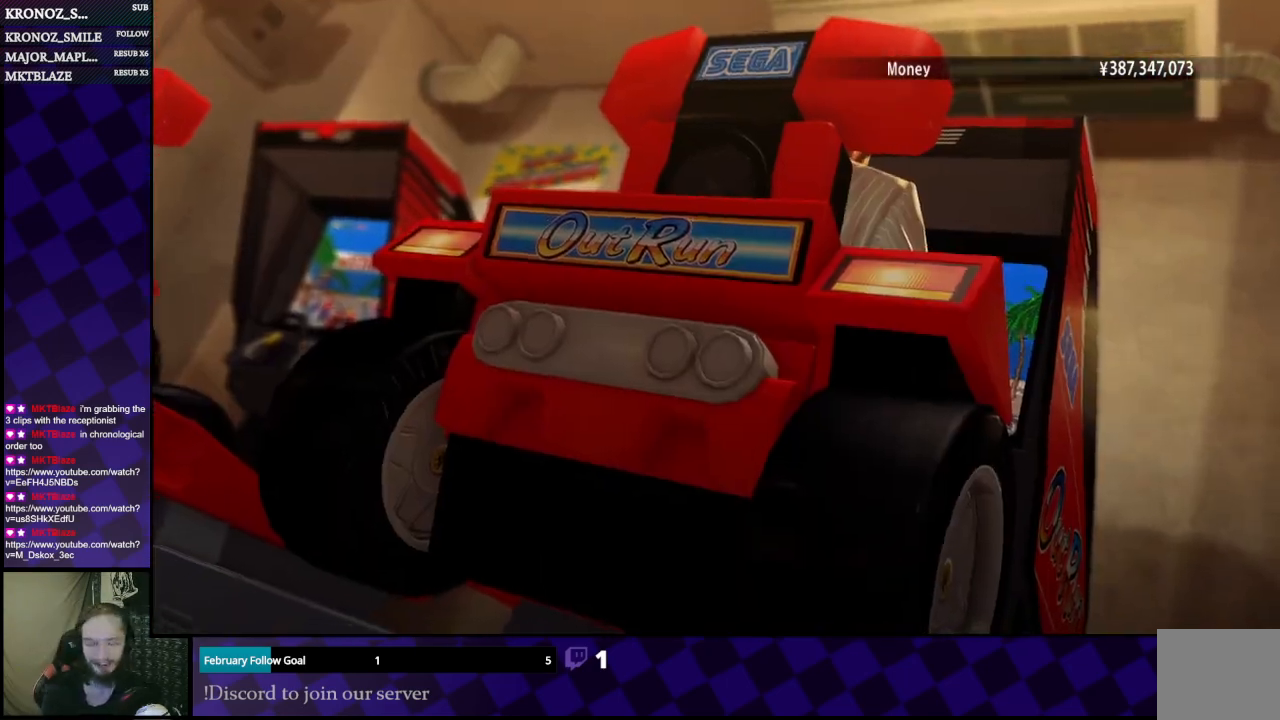
{"buttons": [], "left_stick": "center", "right_stick": "center", "events": []}
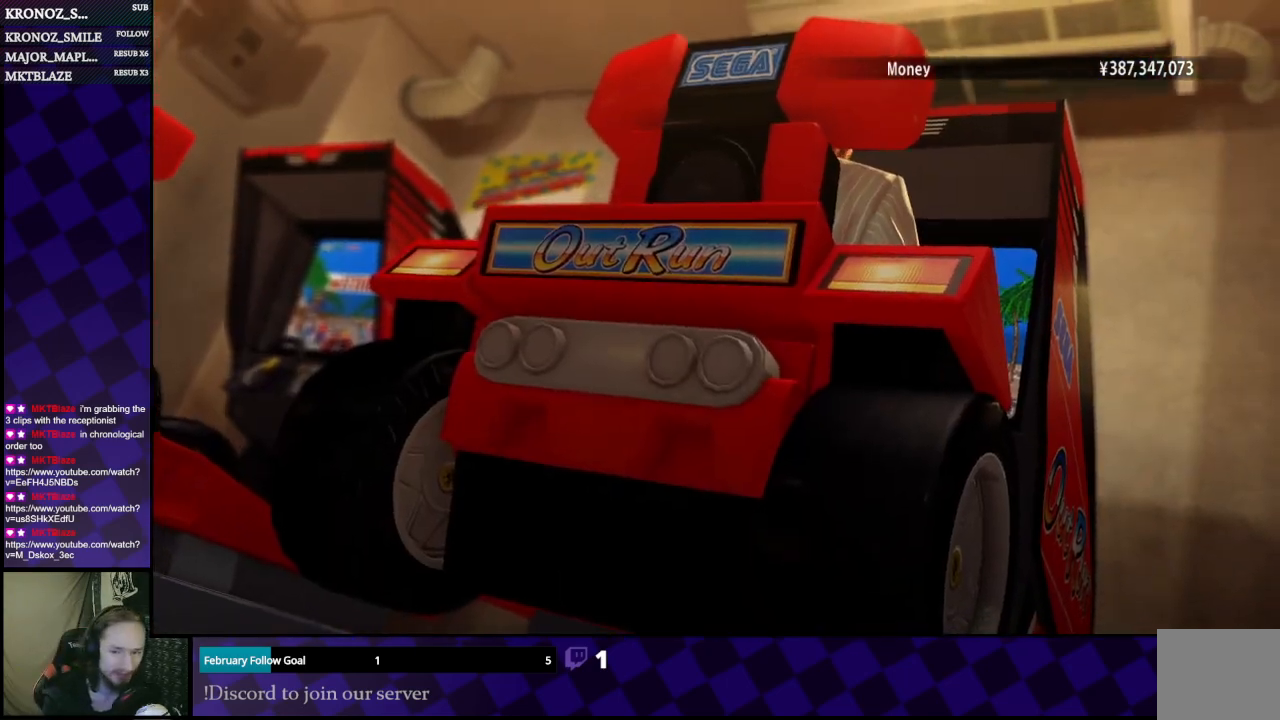
{"buttons": [], "left_stick": "center", "right_stick": "center", "events": []}
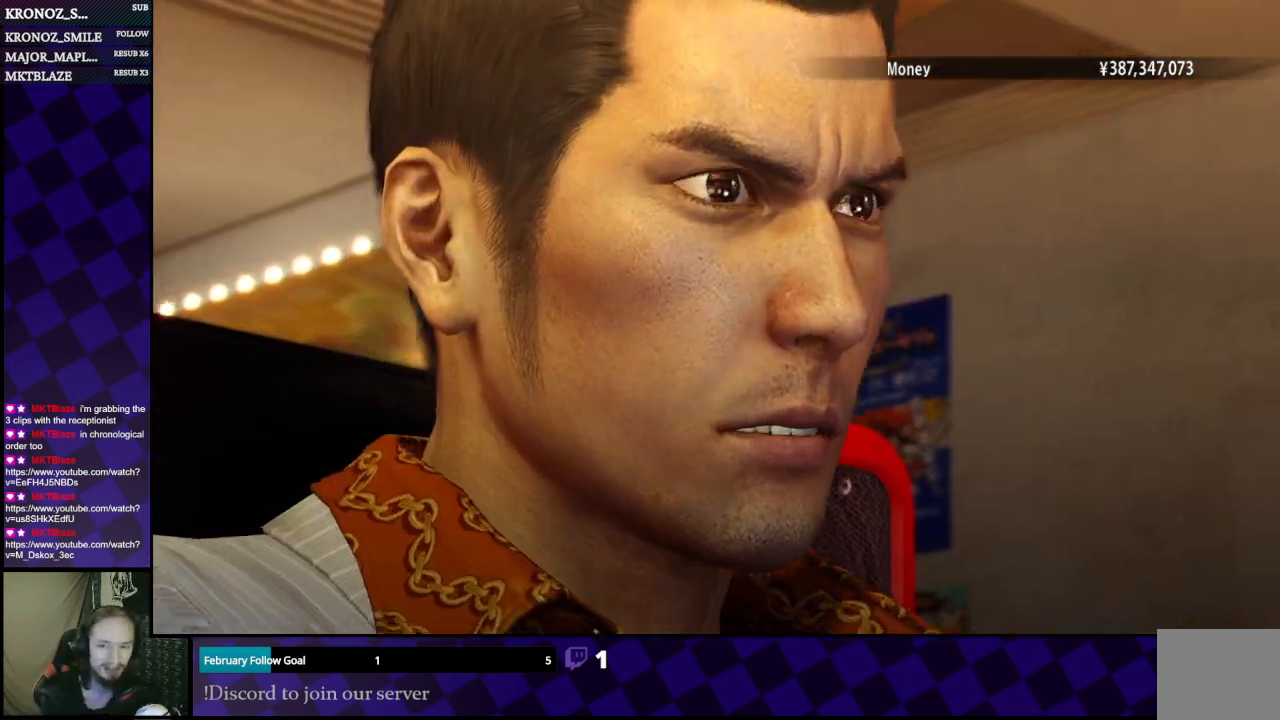
{"buttons": ["A"], "left_stick": "center", "right_stick": "center", "events": [[433, "A", "down"]]}
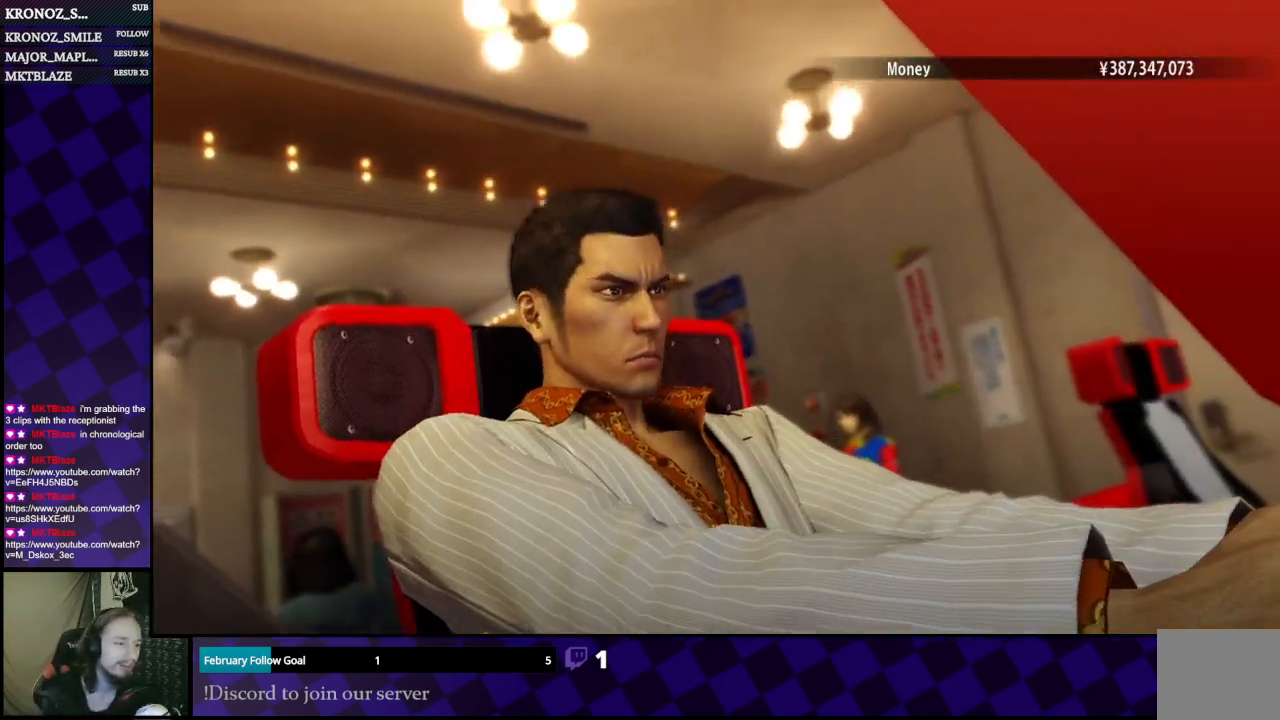
{"buttons": [], "left_stick": "center", "right_stick": "center", "events": [[67, "A", "up"]]}
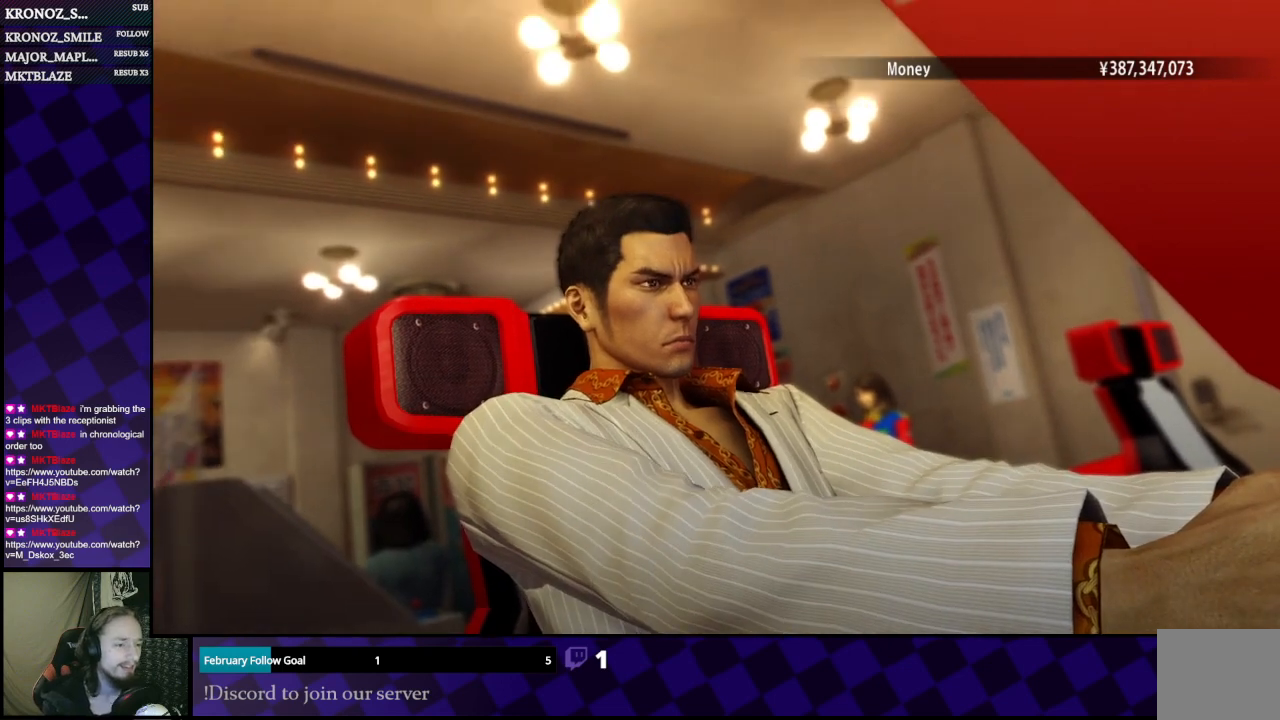
{"buttons": [], "left_stick": "center", "right_stick": "center", "events": []}
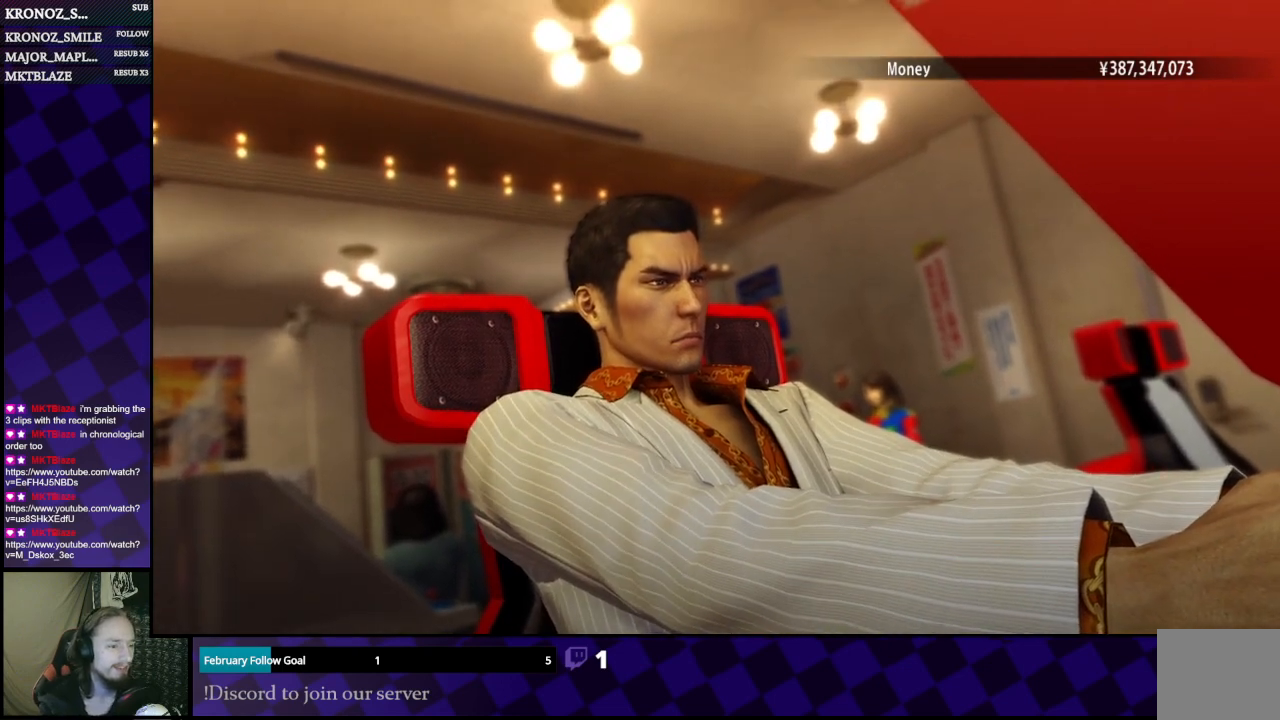
{"buttons": [], "left_stick": "center", "right_stick": "center", "events": [[67, "A", "down"], [233, "A", "up"]]}
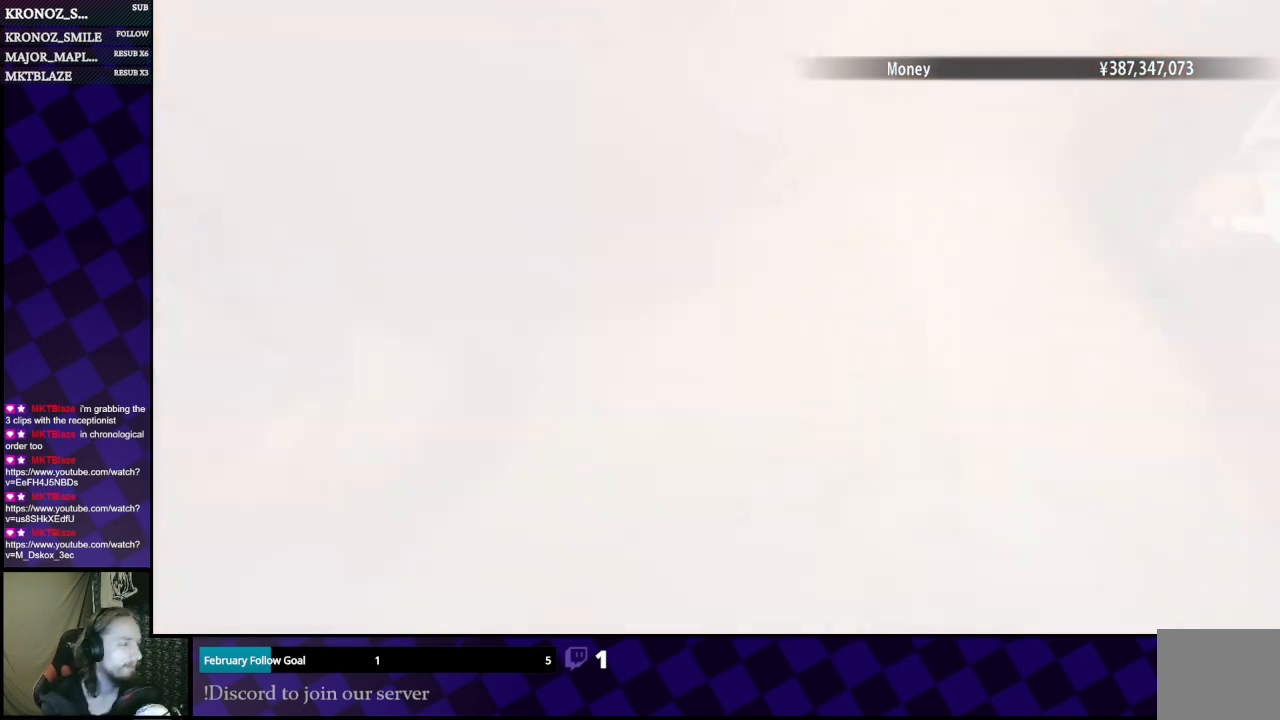
{"buttons": [], "left_stick": "center", "right_stick": "center", "events": []}
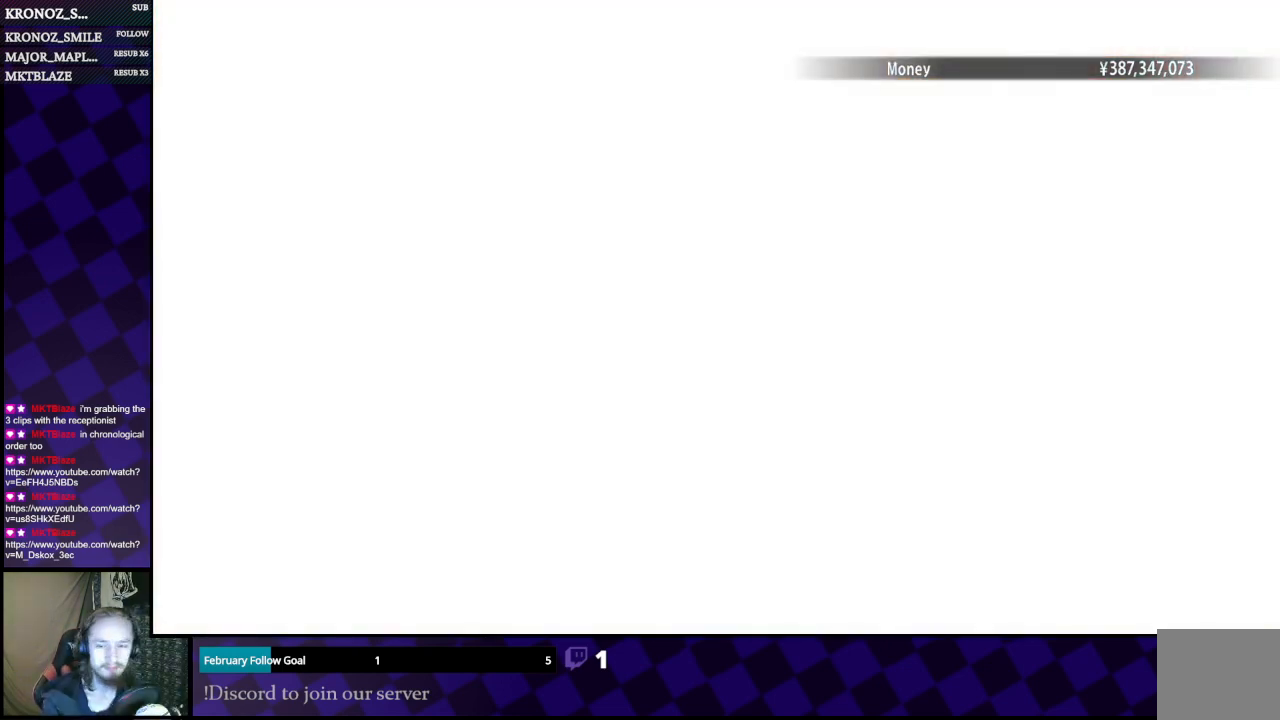
{"buttons": ["A"], "left_stick": "center", "right_stick": "center", "events": [[467, "A", "down"]]}
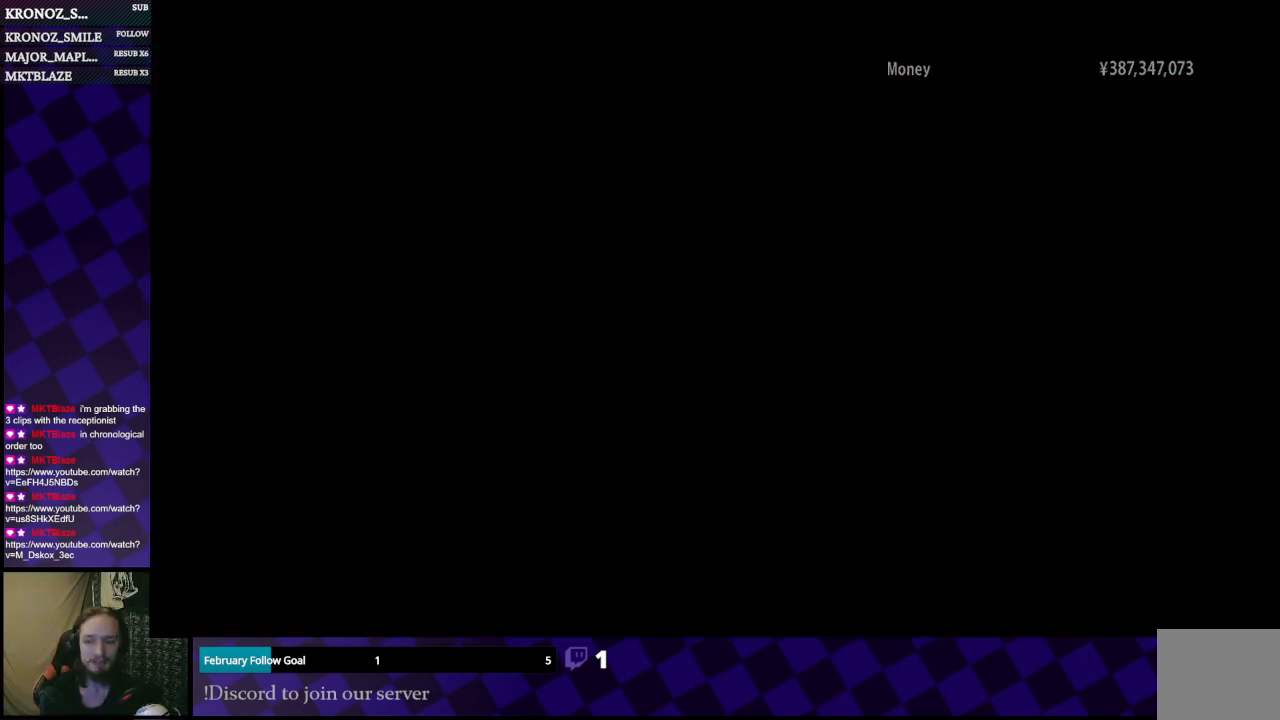
{"buttons": [], "left_stick": "center", "right_stick": "center", "events": [[233, "A", "up"]]}